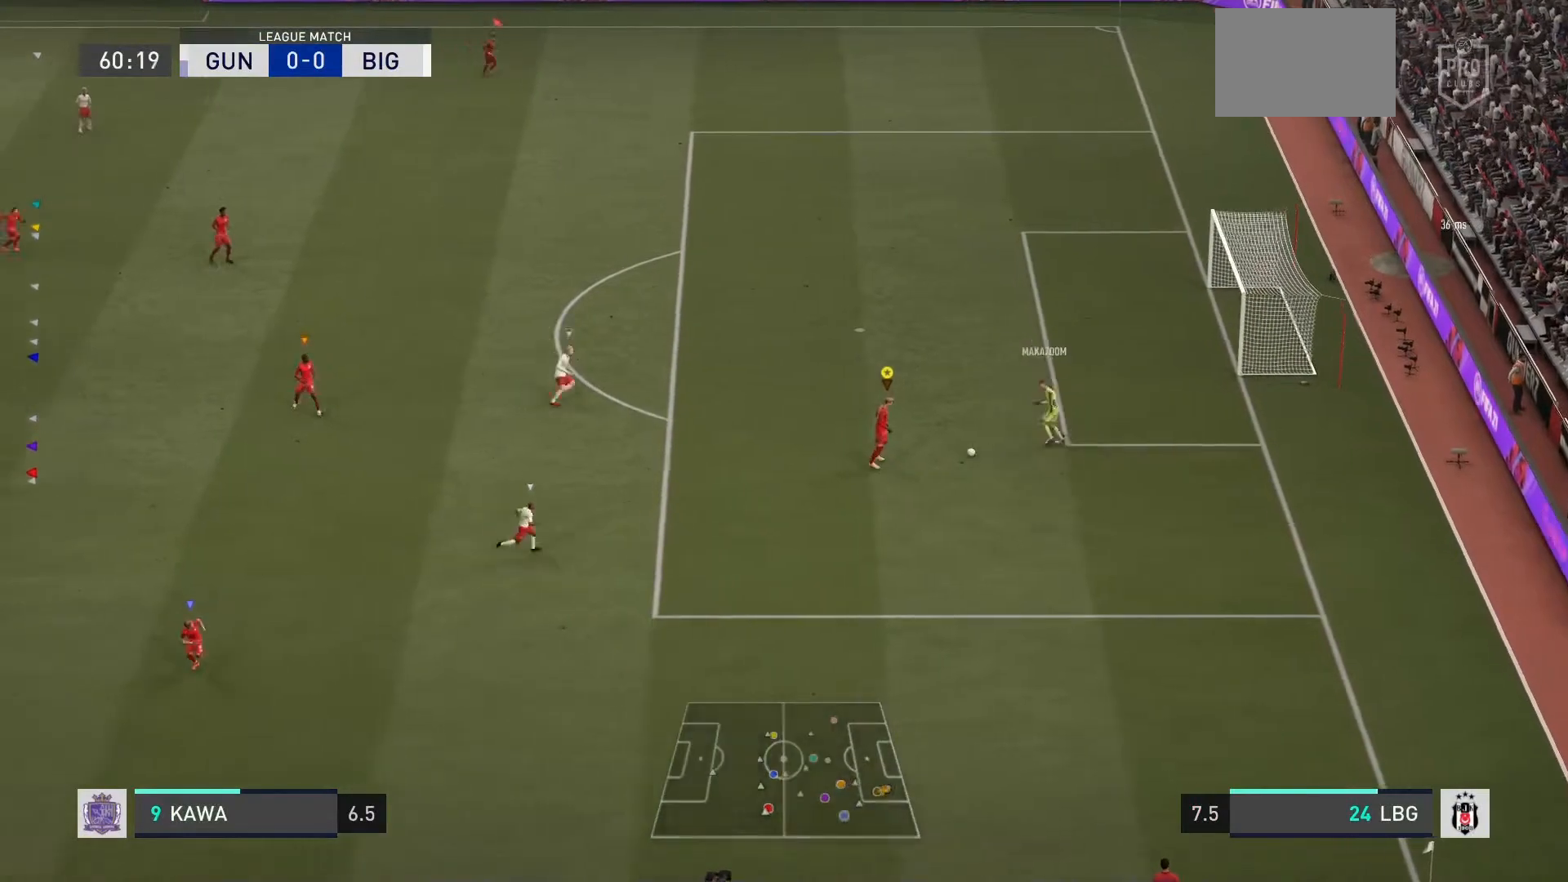
Gameplay with a controller (PlayStation layout); each line is a JSON object with the inputs held at the frame after it. "events" lists button and stick changes between this image and that frame as [ms after this image, input, new state], when the widget could be followed in between. Not read: L3 R3.
{"buttons": ["L1", "L2"], "left_stick": "center", "right_stick": "center", "events": [[501, "L1", "down"], [501, "L2", "down"]]}
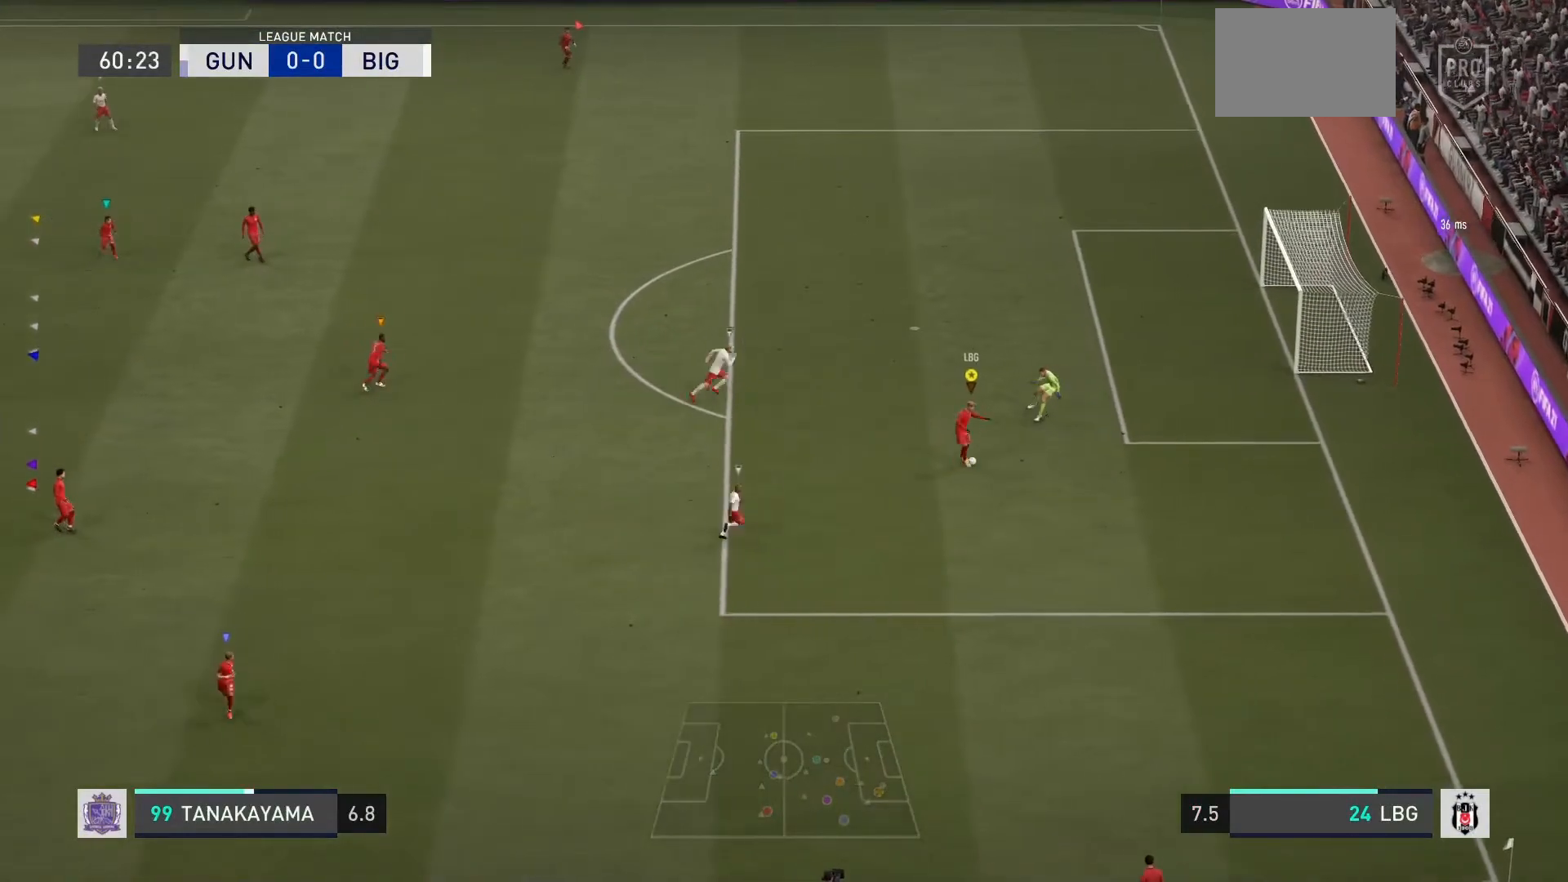
{"buttons": [], "left_stick": "left", "right_stick": "center", "events": [[233, "L1", "up"], [233, "L2", "up"], [267, "left_stick", "left"]]}
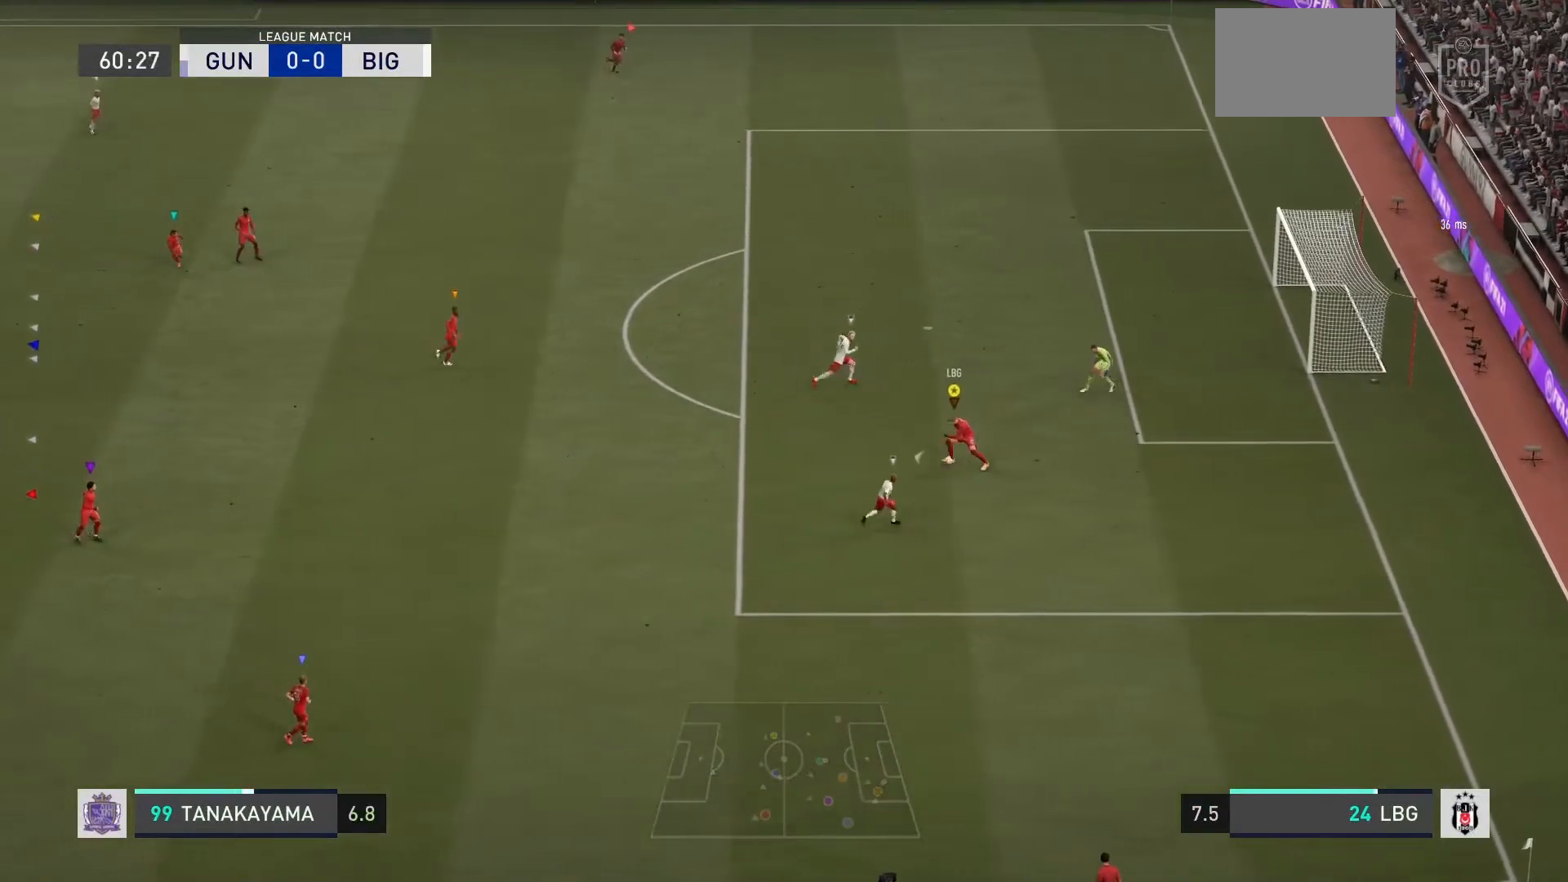
{"buttons": [], "left_stick": "up-left", "right_stick": "center", "events": [[34, "CROSS", "down"], [134, "CROSS", "up"], [267, "left_stick", "up-left"]]}
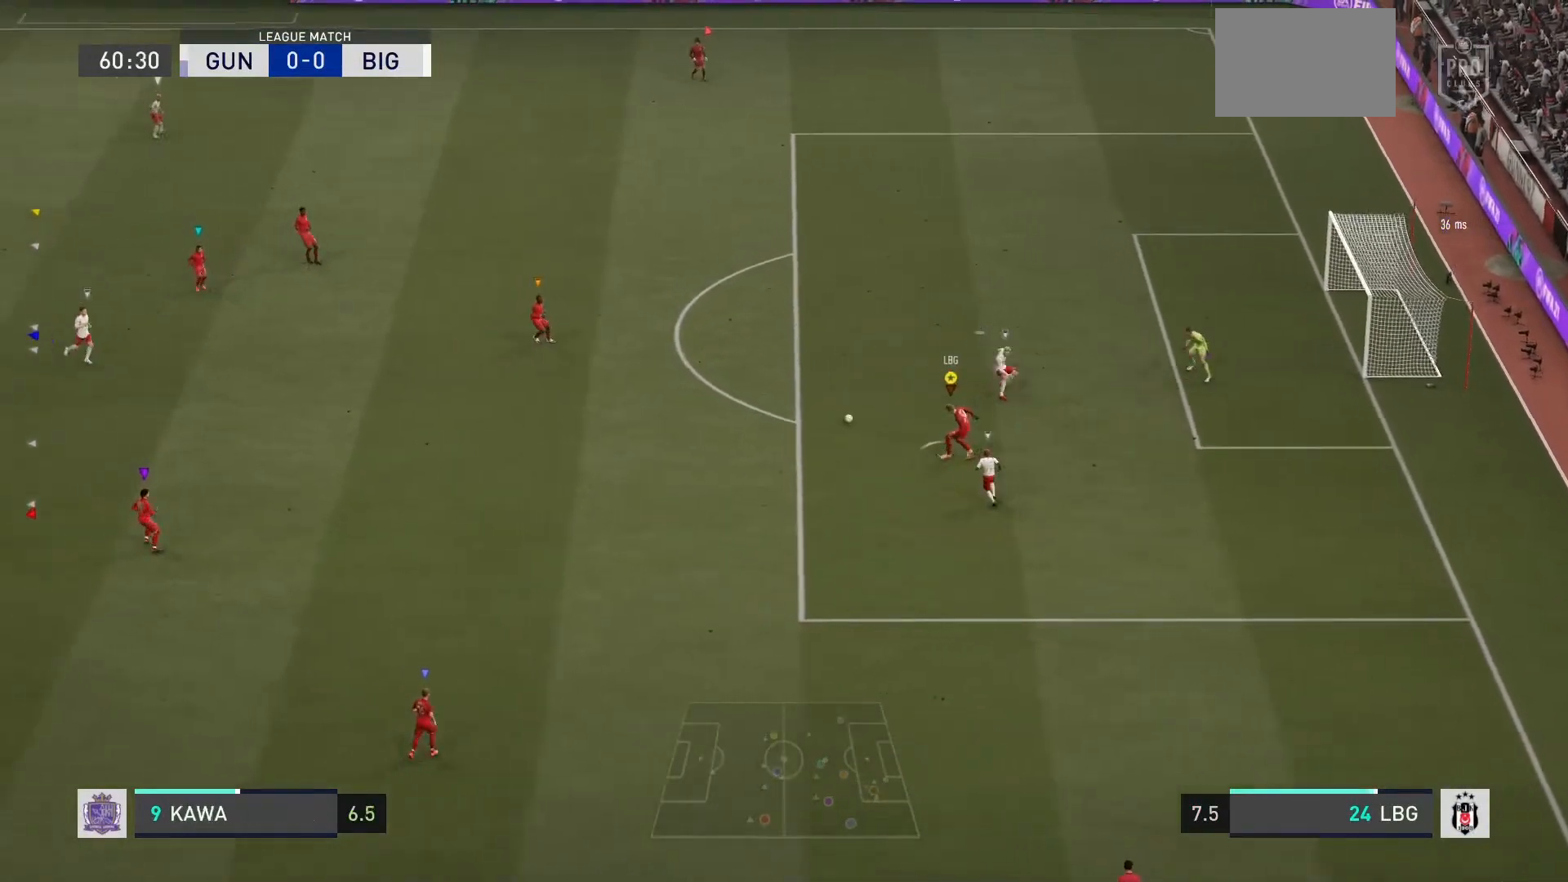
{"buttons": ["R2"], "left_stick": "left", "right_stick": "center", "events": [[100, "R2", "down"], [100, "left_stick", "left"]]}
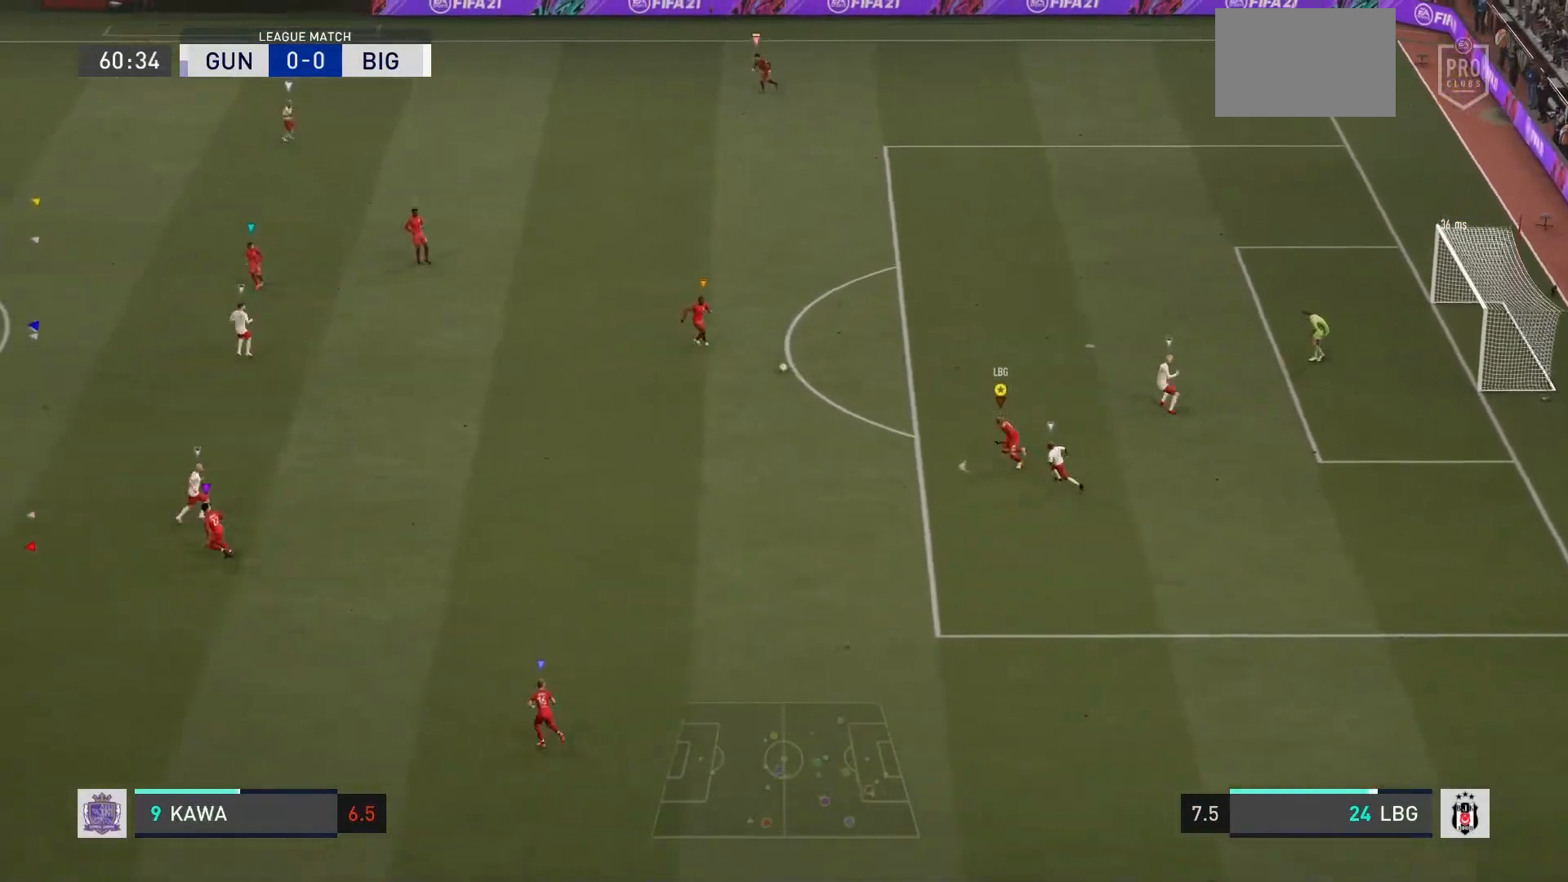
{"buttons": ["R2"], "left_stick": "left", "right_stick": "center", "events": []}